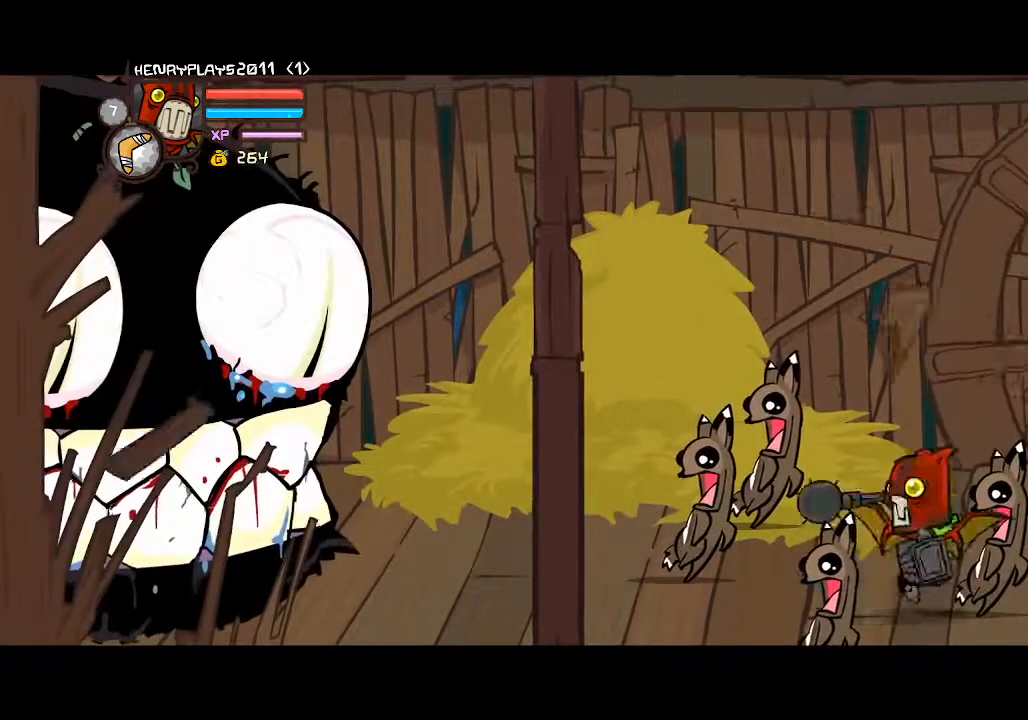
Gameplay with a controller (Xbox layout); each line is a JSON object with the inputs held at the frame after it. "events" lists button and stick changes between this image and that frame as [ms after this image, input, new state], when the widget could be followed in between. Not read: L3 R3 right_stick.
{"buttons": [], "left_stick": "left", "events": [[467, "left_stick", "left"]]}
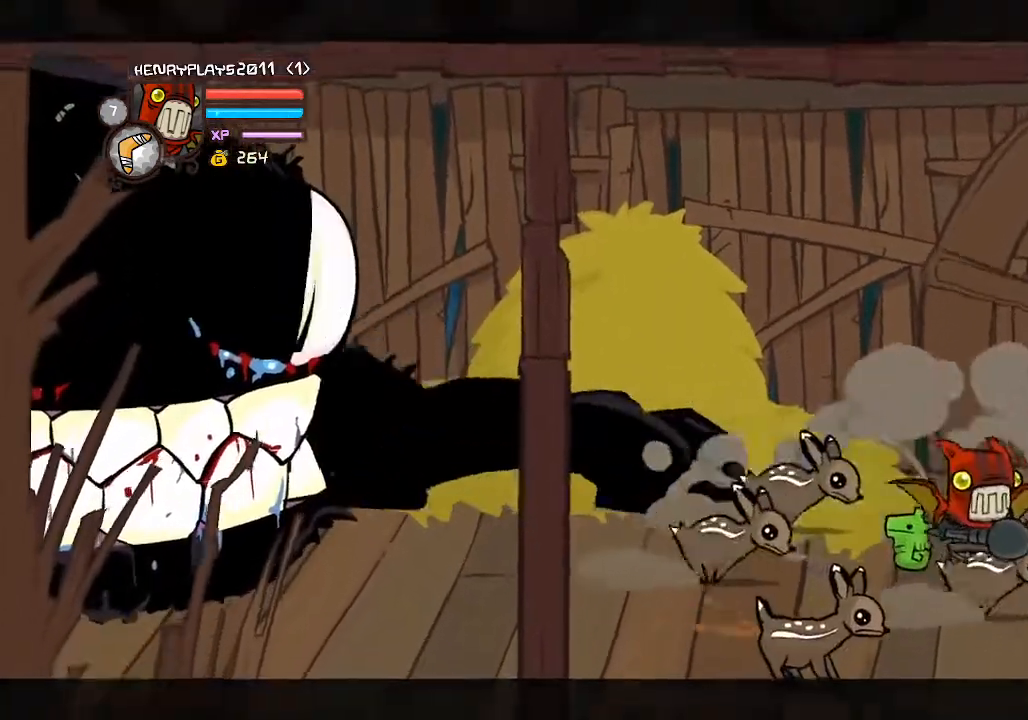
{"buttons": [], "left_stick": "left", "events": []}
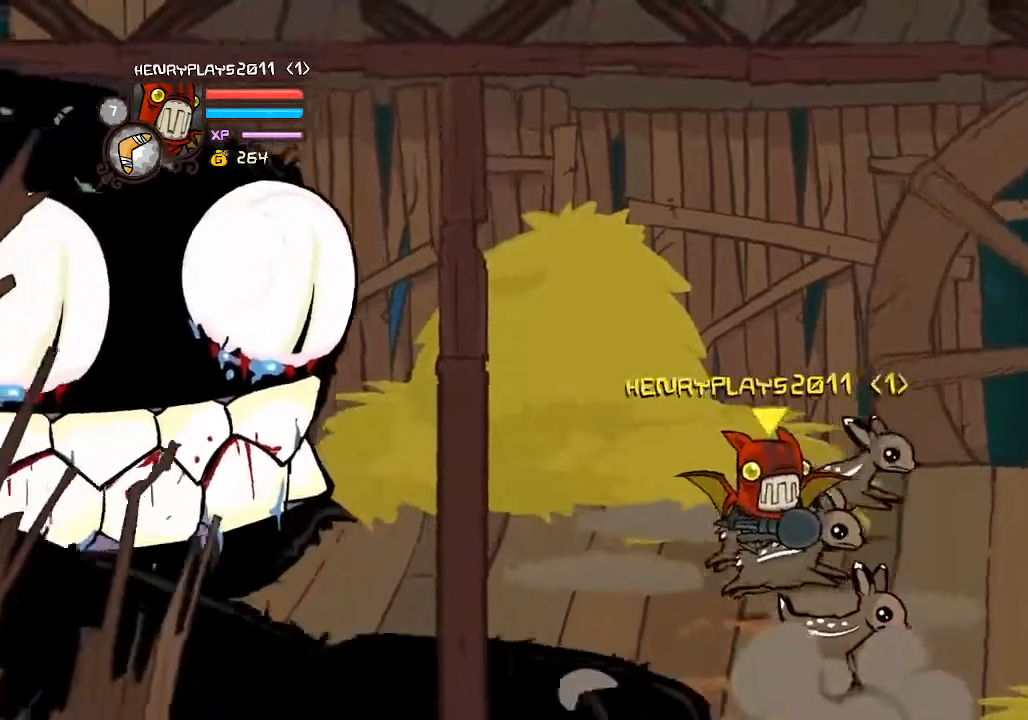
{"buttons": [], "left_stick": "center", "events": [[267, "left_stick", "center"]]}
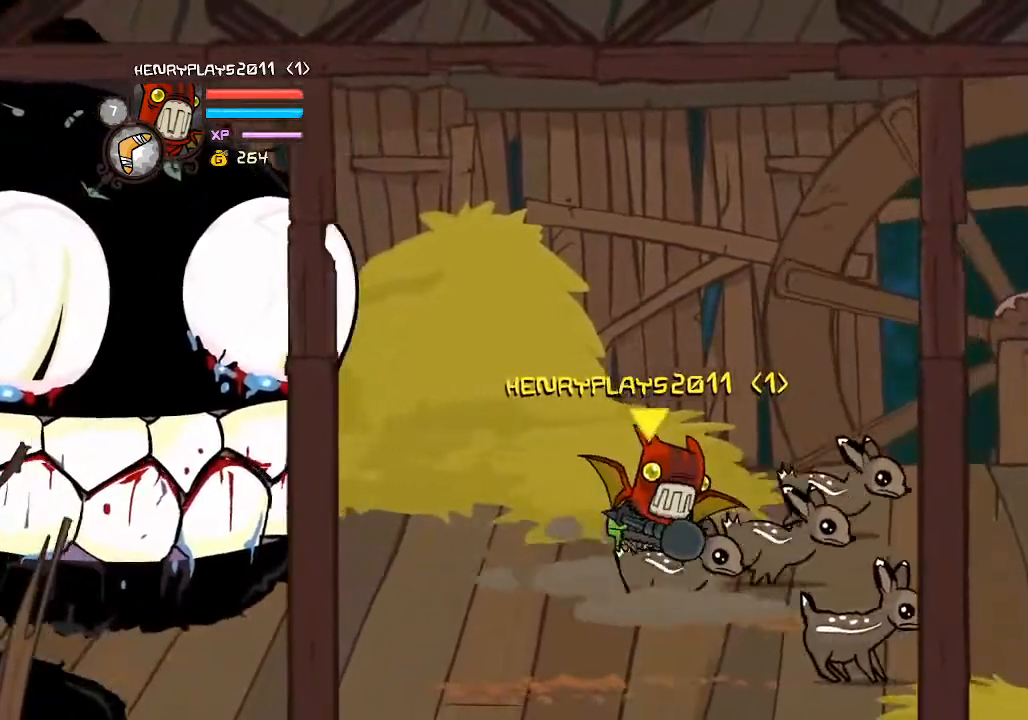
{"buttons": [], "left_stick": "center", "events": []}
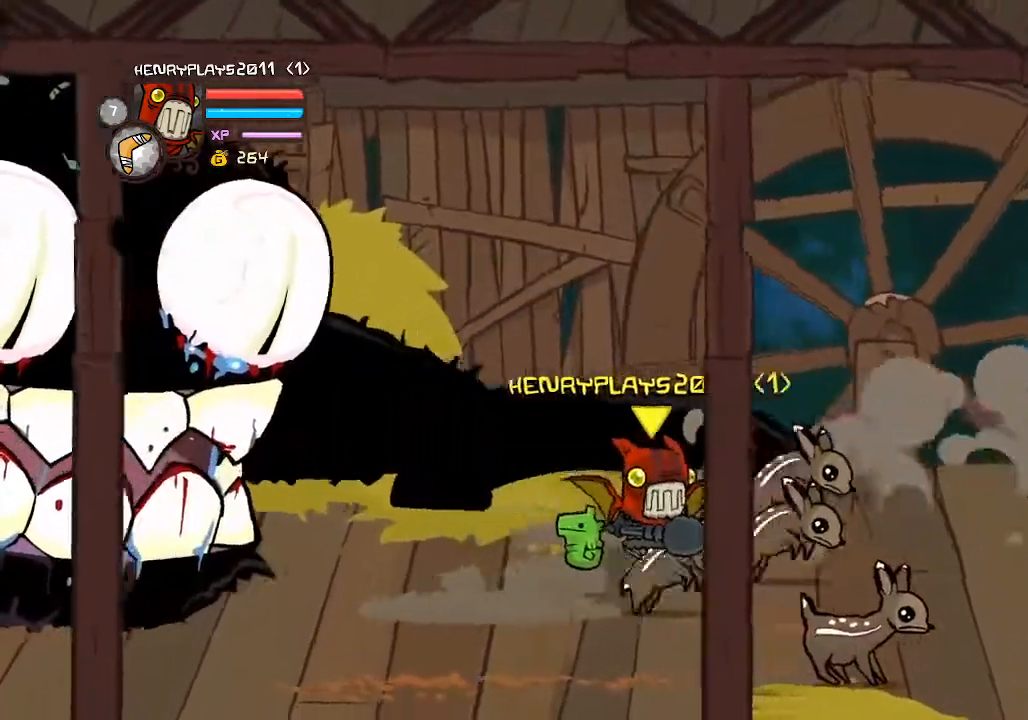
{"buttons": [], "left_stick": "center", "events": []}
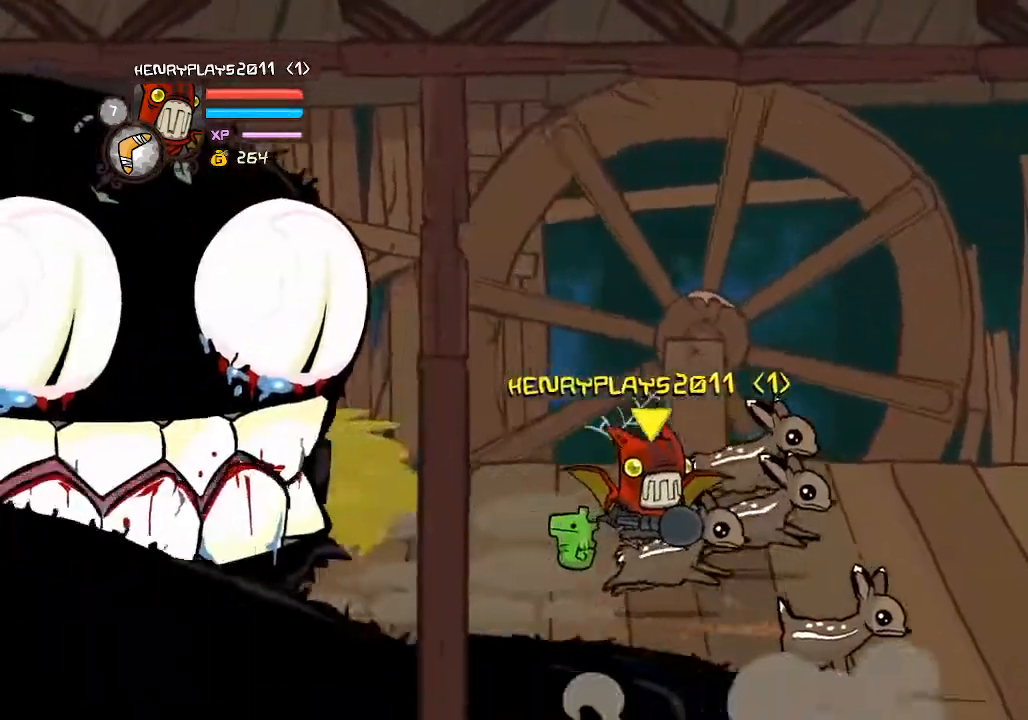
{"buttons": [], "left_stick": "center", "events": []}
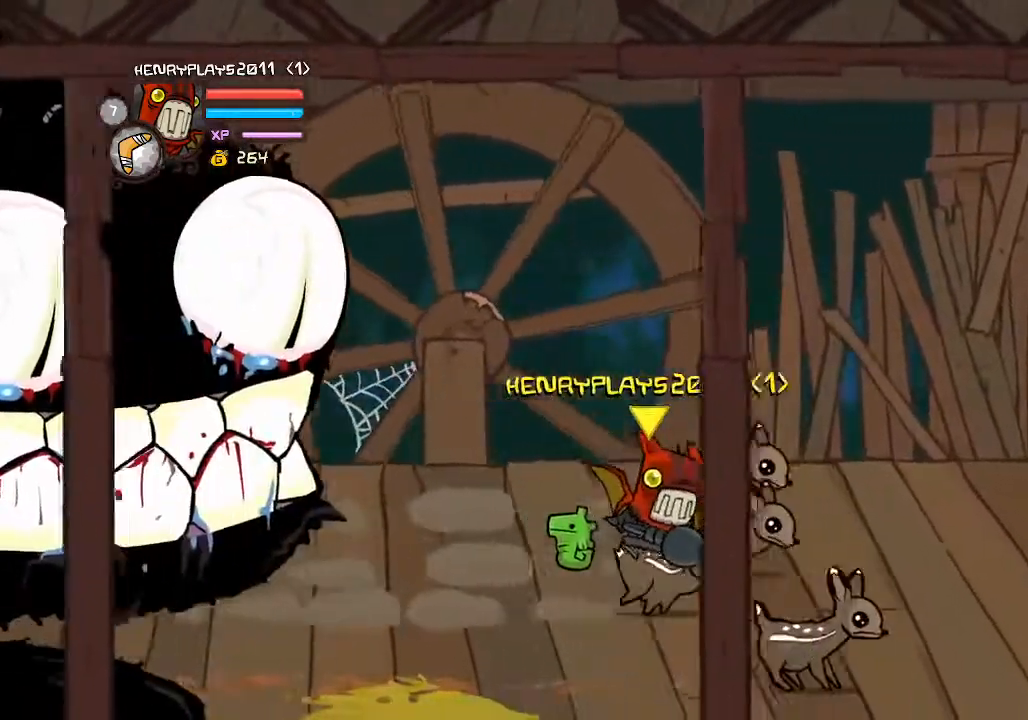
{"buttons": [], "left_stick": "center", "events": []}
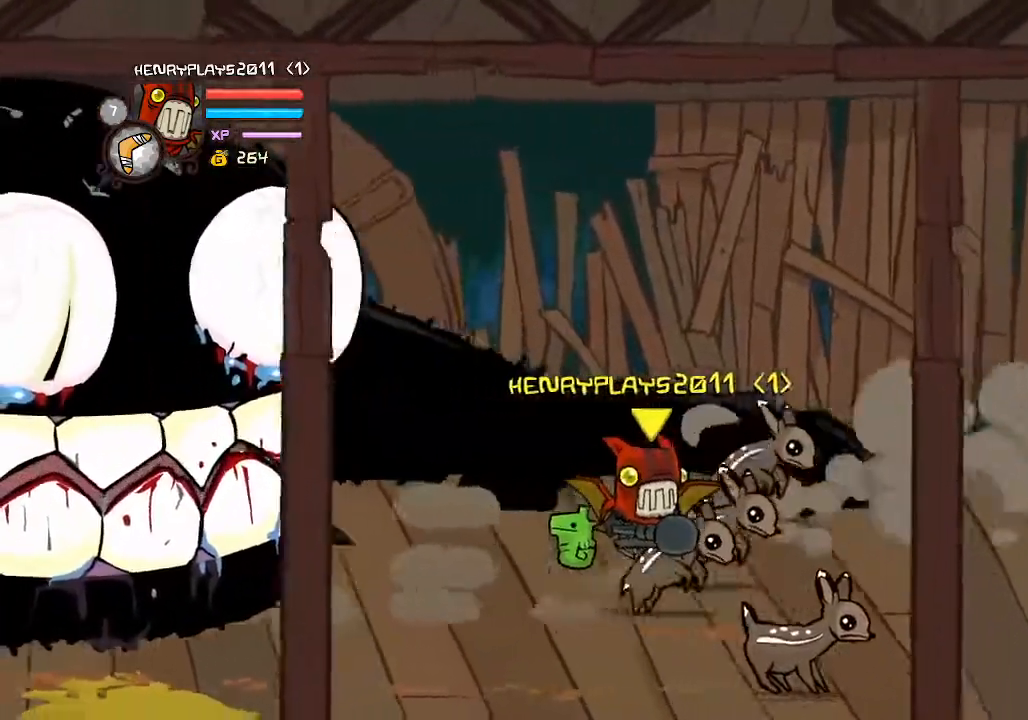
{"buttons": [], "left_stick": "center", "events": []}
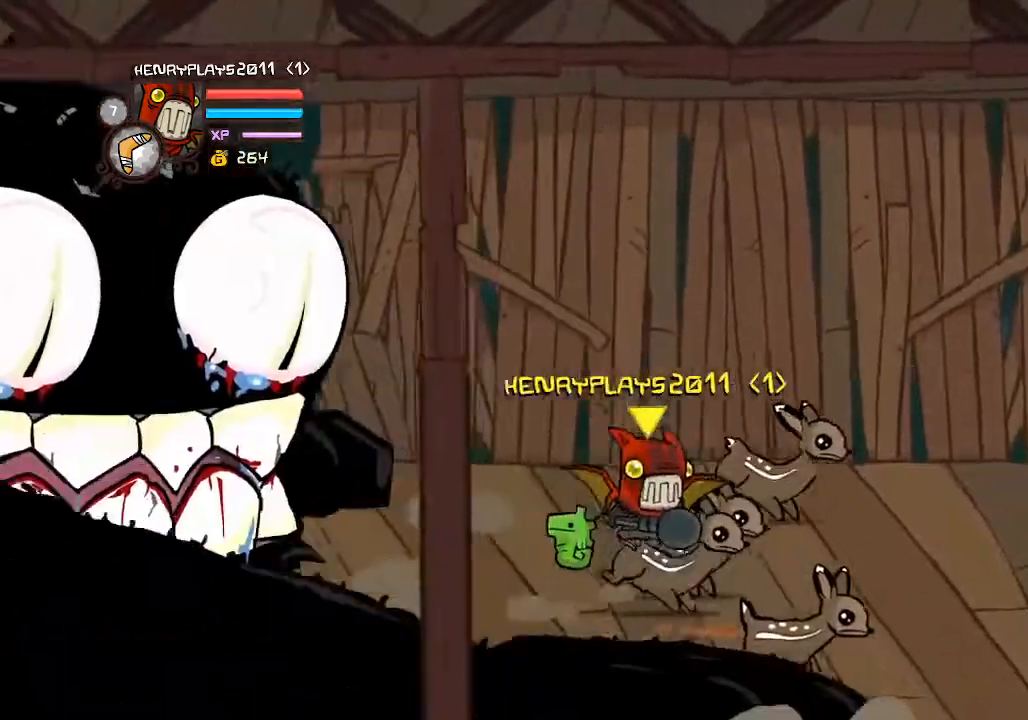
{"buttons": [], "left_stick": "center", "events": []}
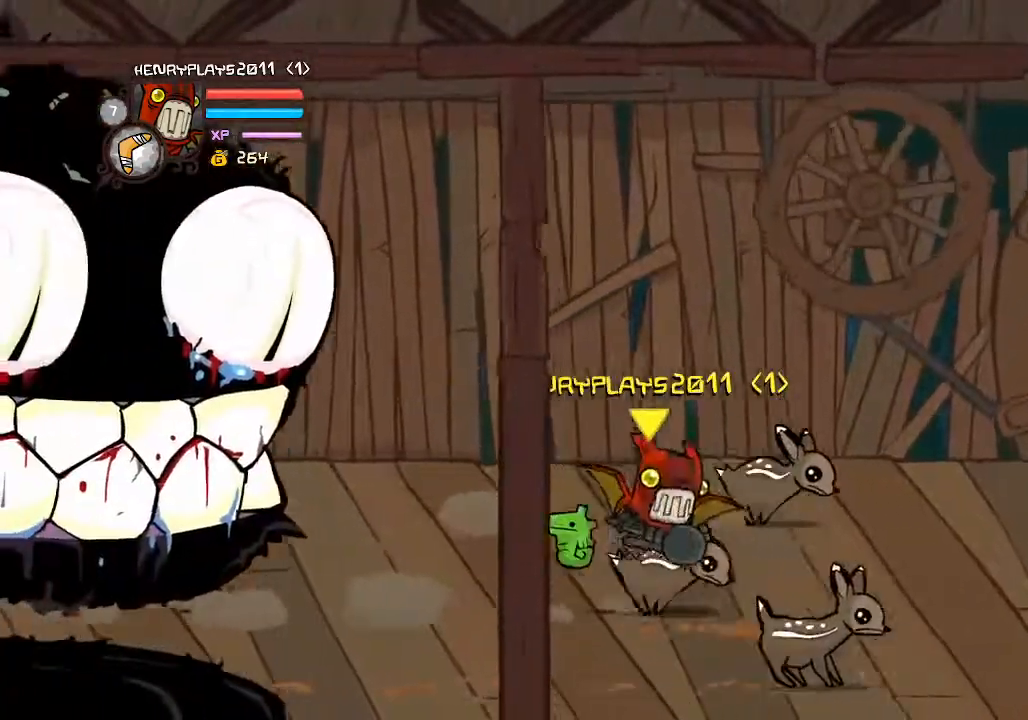
{"buttons": [], "left_stick": "center", "events": []}
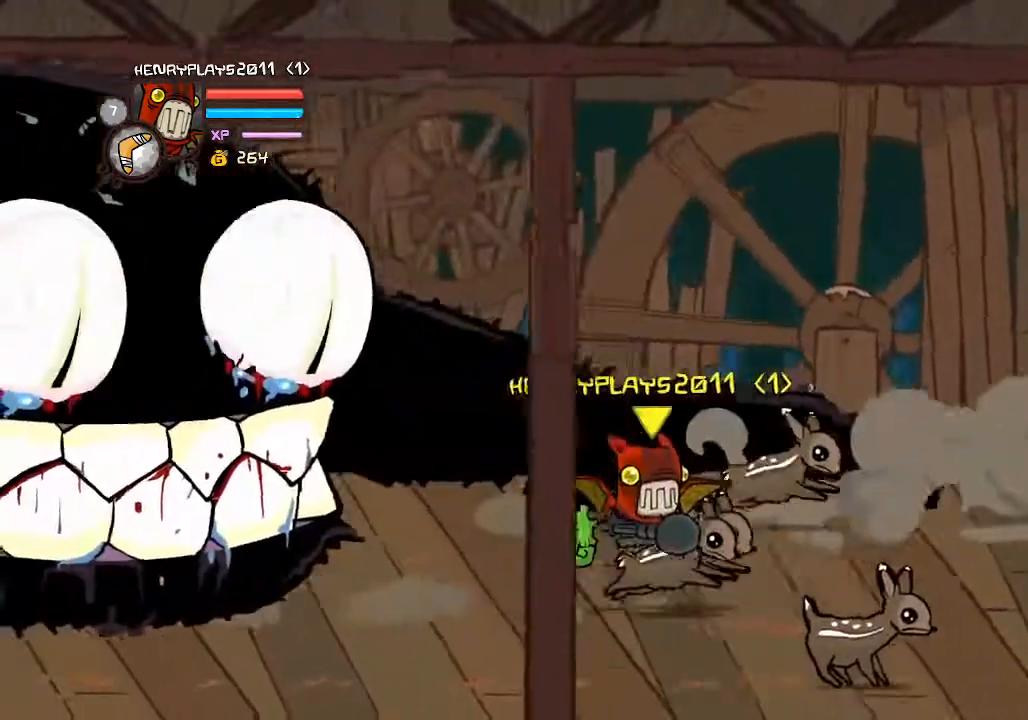
{"buttons": [], "left_stick": "center", "events": []}
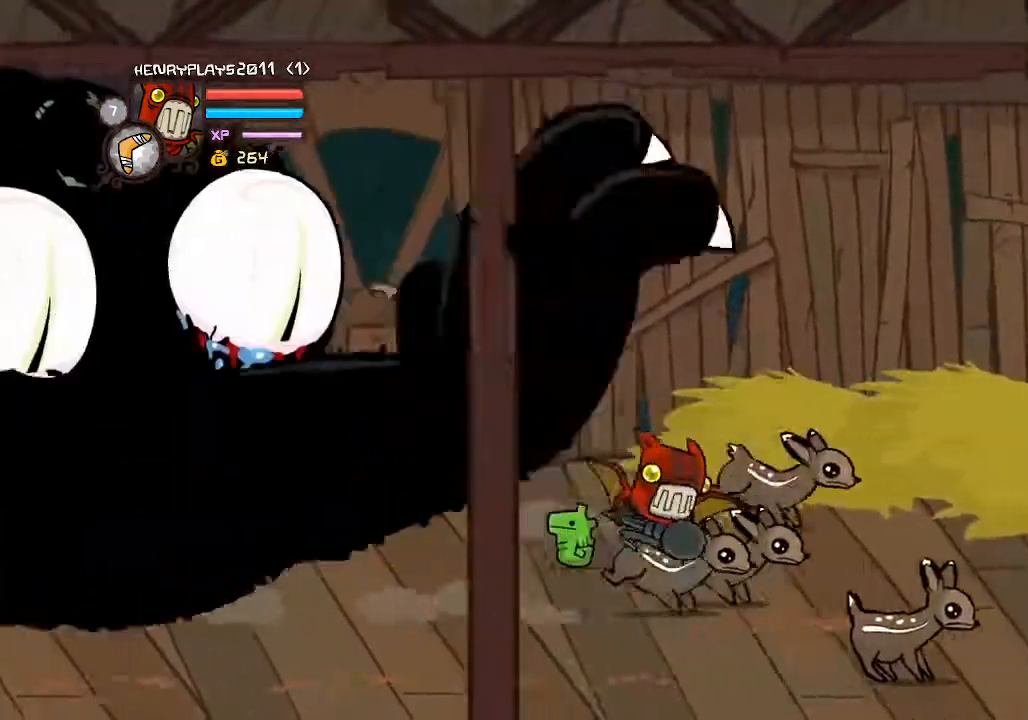
{"buttons": [], "left_stick": "center", "events": []}
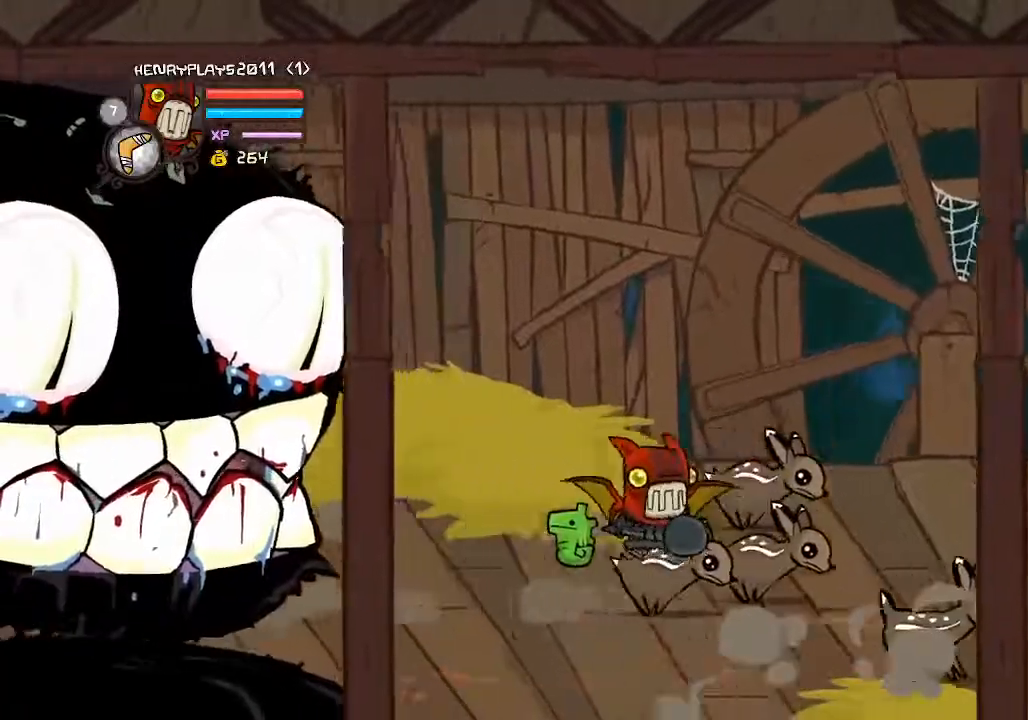
{"buttons": [], "left_stick": "center", "events": []}
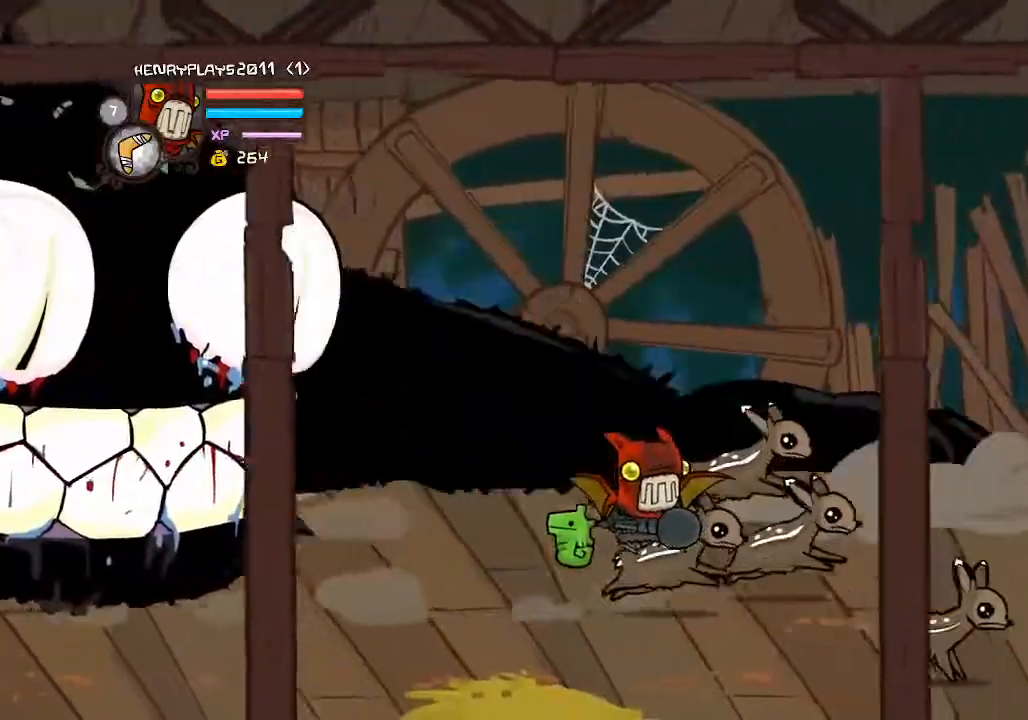
{"buttons": ["A"], "left_stick": "center", "events": [[433, "A", "down"]]}
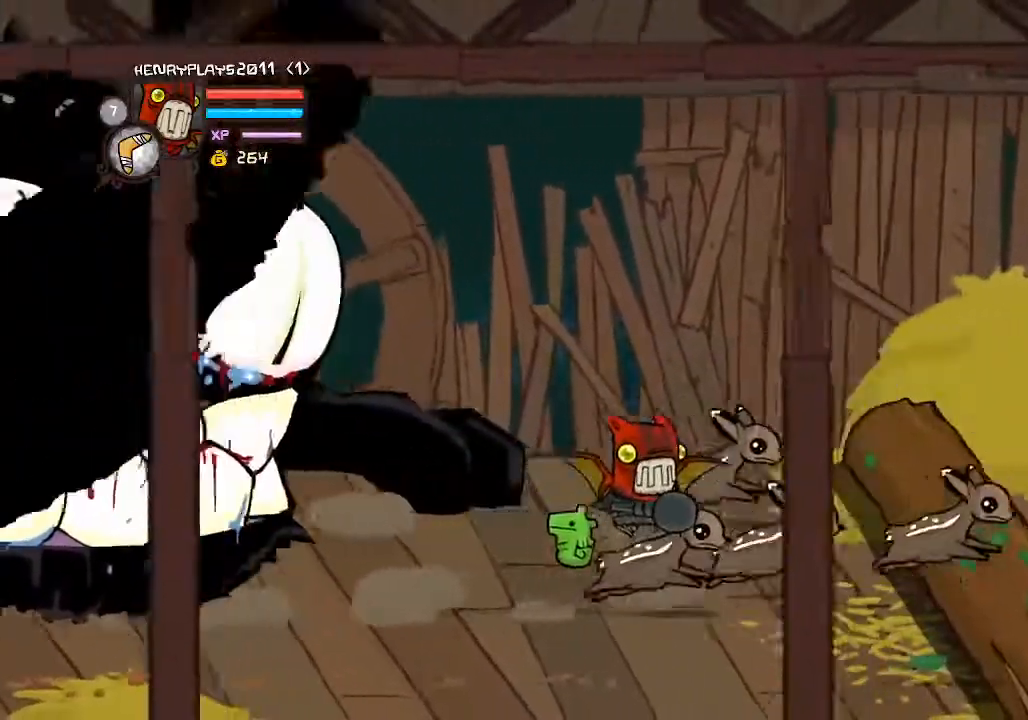
{"buttons": [], "left_stick": "center", "events": [[117, "A", "up"]]}
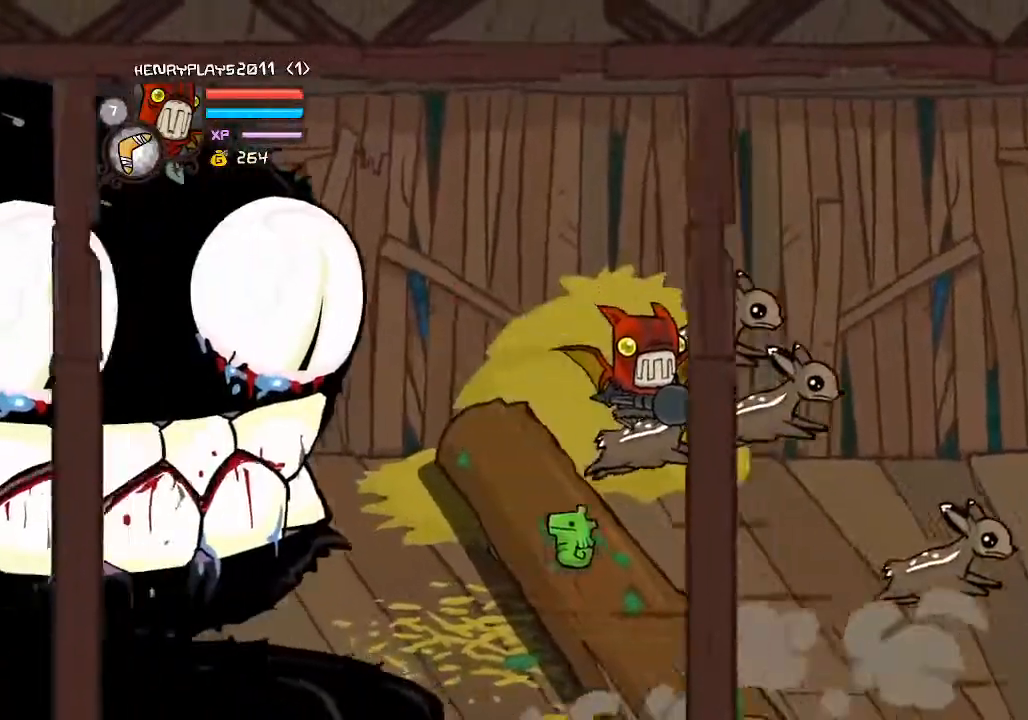
{"buttons": [], "left_stick": "center", "events": []}
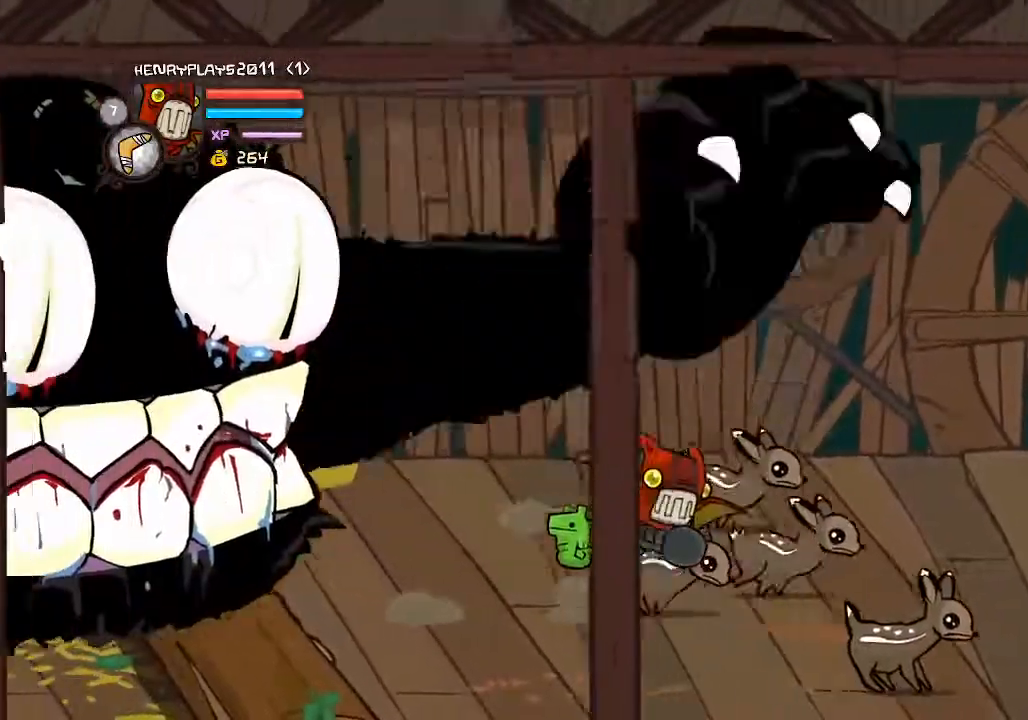
{"buttons": [], "left_stick": "center", "events": []}
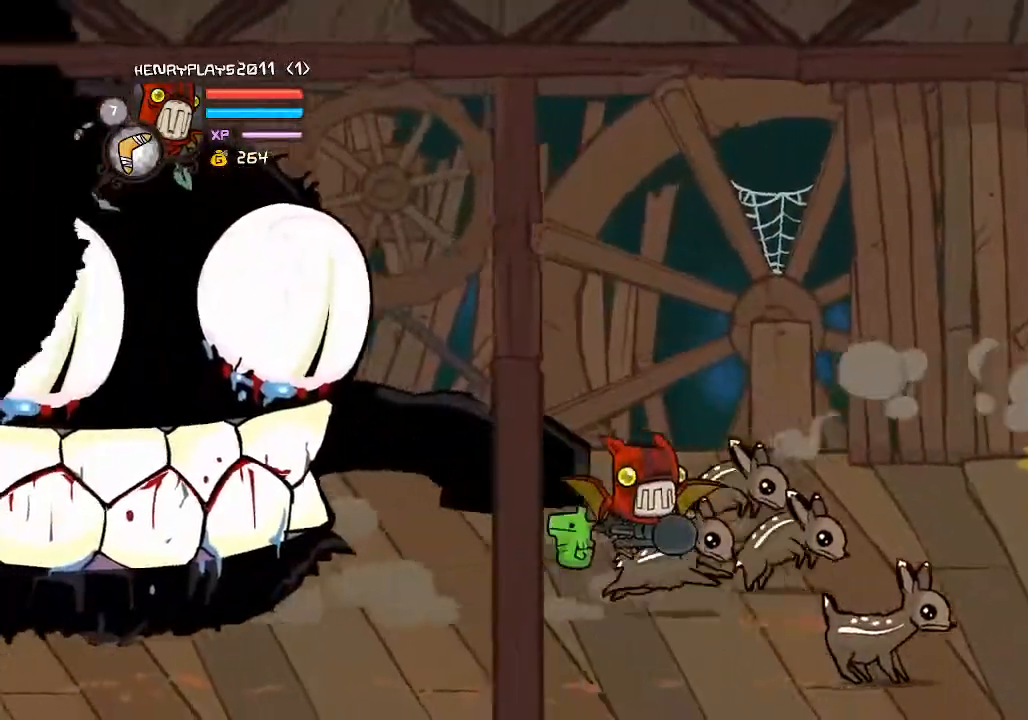
{"buttons": [], "left_stick": "center", "events": []}
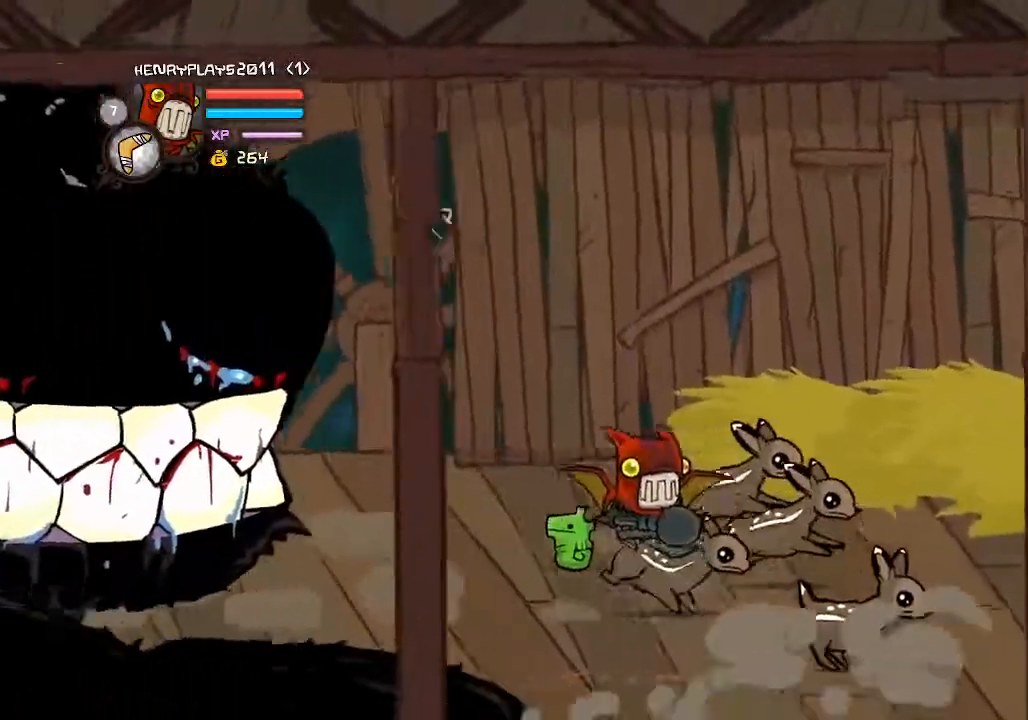
{"buttons": [], "left_stick": "center", "events": []}
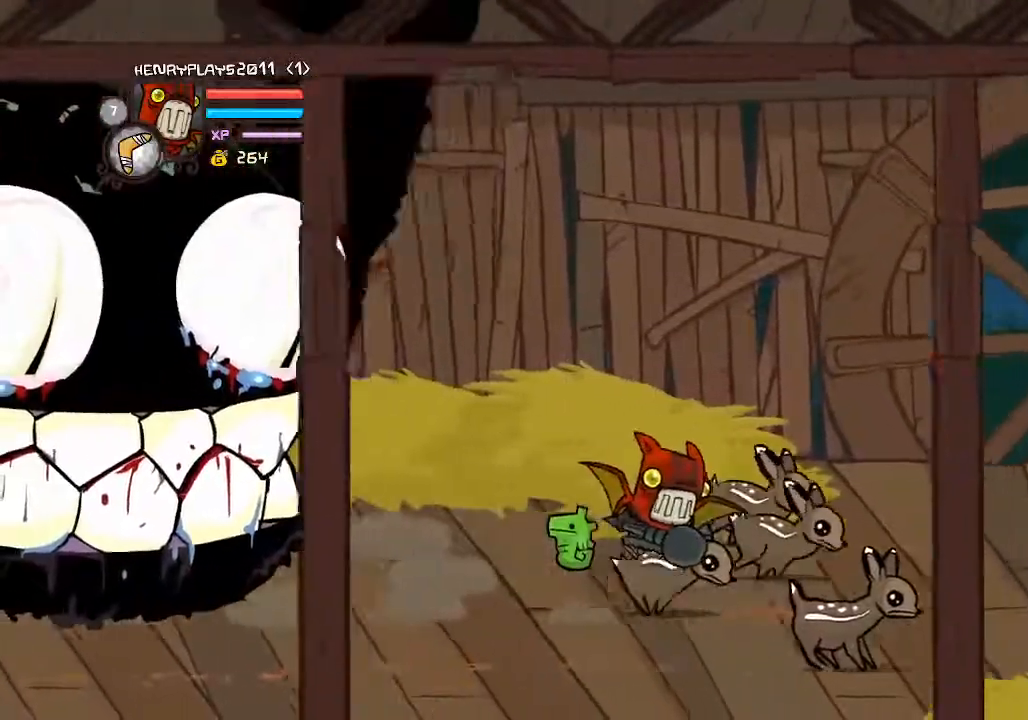
{"buttons": [], "left_stick": "center", "events": []}
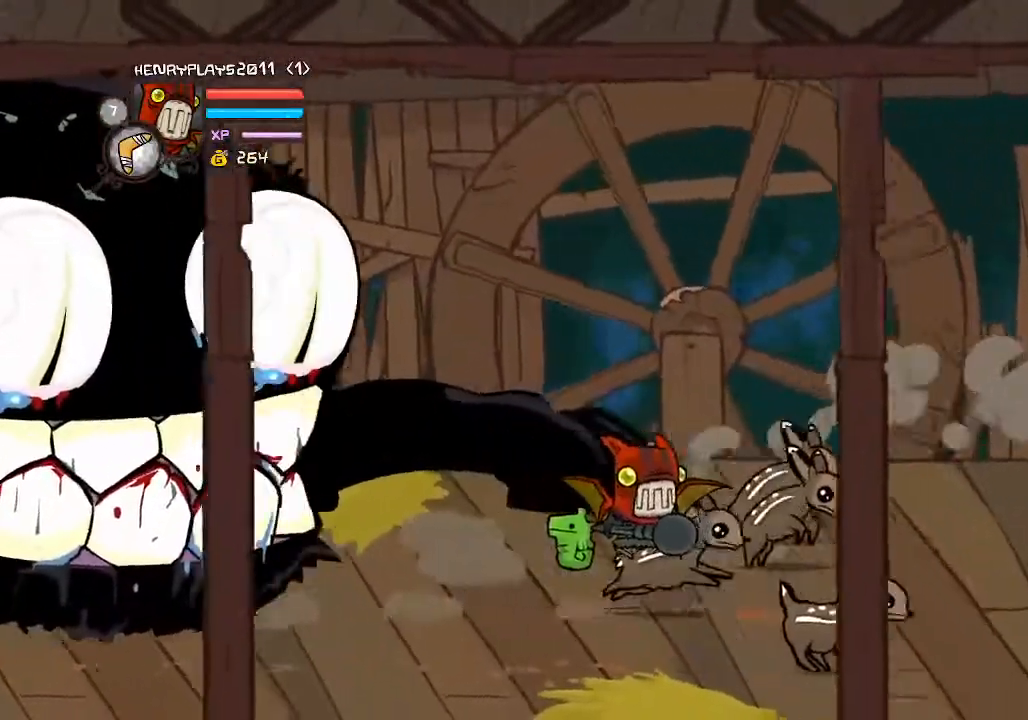
{"buttons": ["A"], "left_stick": "center", "events": [[317, "A", "down"]]}